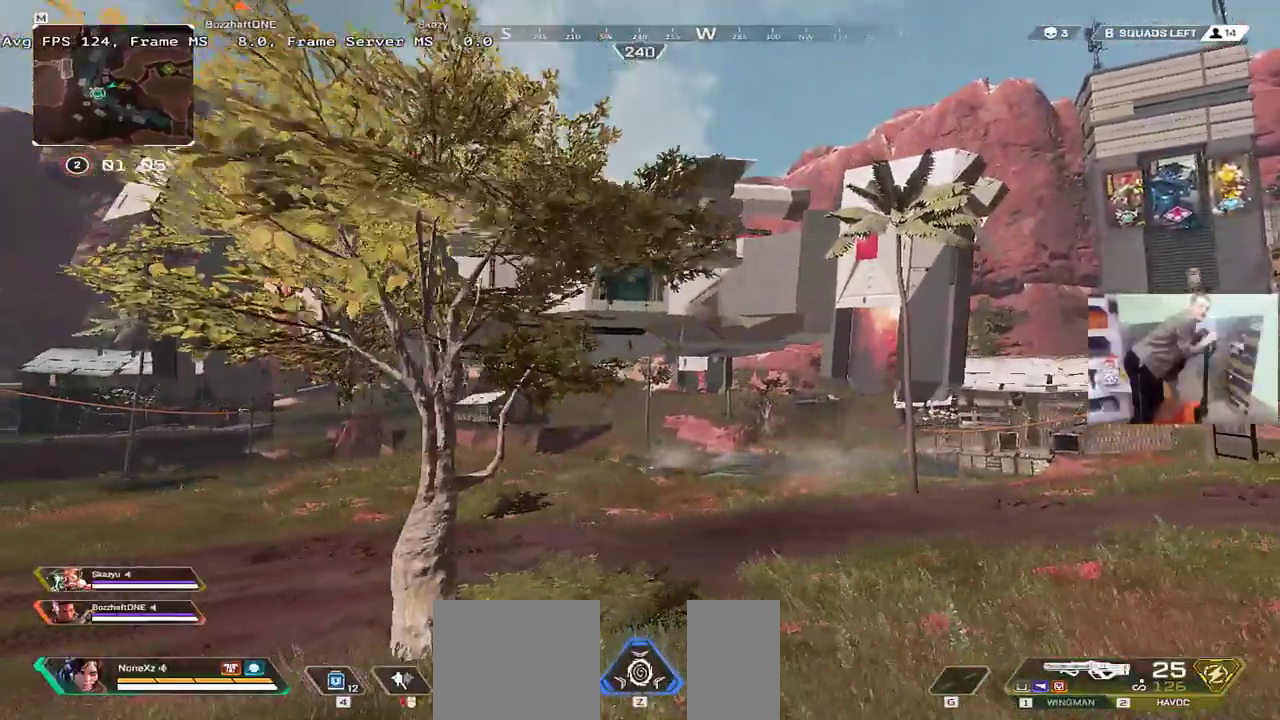
Gameplay with keyboard and mouse; each line is a JSON object with the keys and mouse buttons held at the frame after it. "events" lists presses ("down") and releases ("up") of "1", "2", "3", "4", "5", "a", "alt", "b", "c", "ctrl", "d", "e", "f", "g", "q", "r", "s", "shift", "space", "t", "tab", "v", "w", "x", "z", "mouse_left", "mouse_wheel", "mouse_right", "mouse_mb4" and "mouse_mb5" between this image and that frame as [ms after this image, input, new state], when the widget could be followed in between. "mouse_left", "mouse_wheel", "mouse_right", "mouse_mb4", "mouse_mb5" = the "left", "wheel", "right", "mb4", "mb5" buttons of the "mouse" list. No other keys are recorded. "wheel" means that the mouse wheel is clicked or scrolled. Mouse movement is not recorded.
{"keys": ["e", "s"], "mouse": [], "events": [[83, "e", "down"]]}
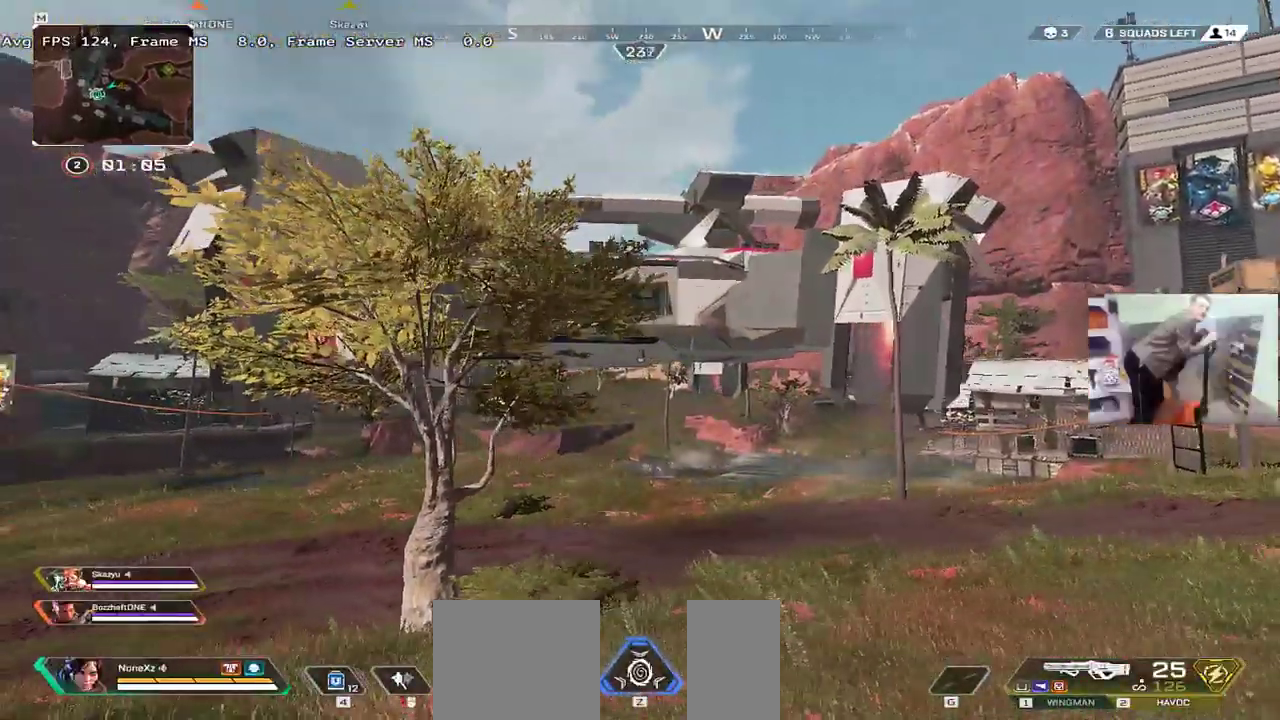
{"keys": ["e", "s"], "mouse": [], "events": []}
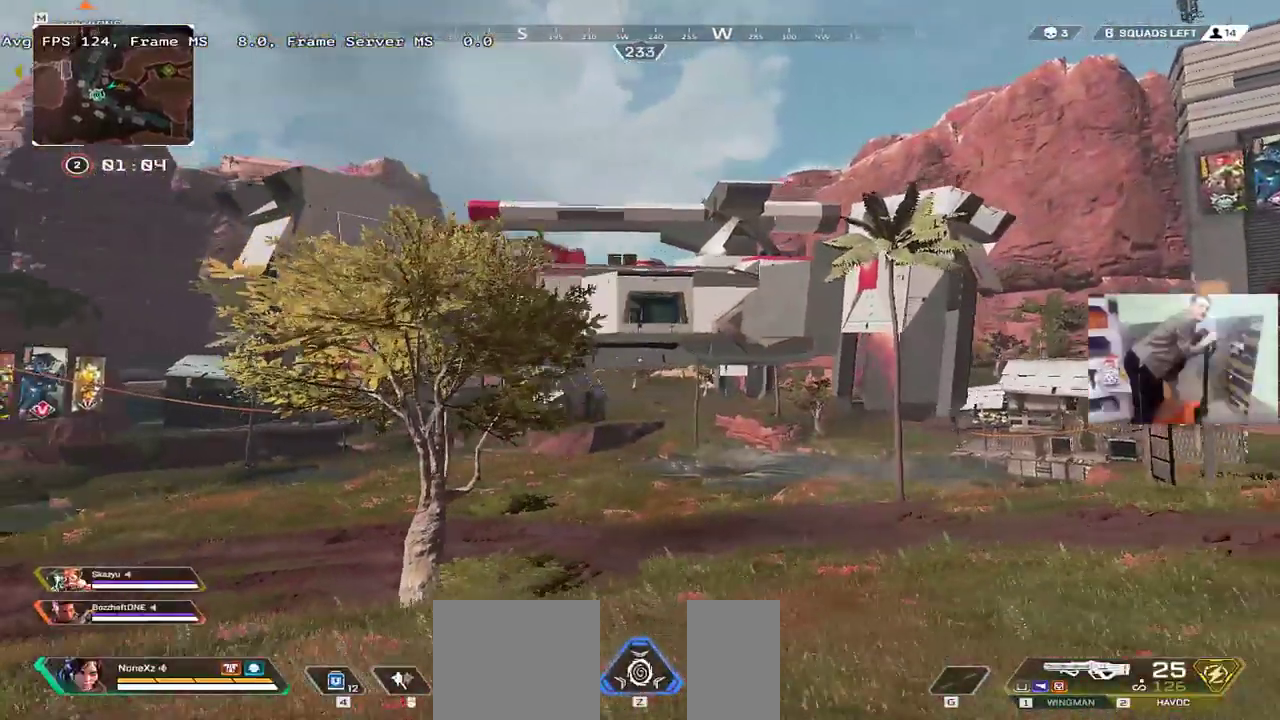
{"keys": ["e"], "mouse": [], "events": [[466, "s", "up"]]}
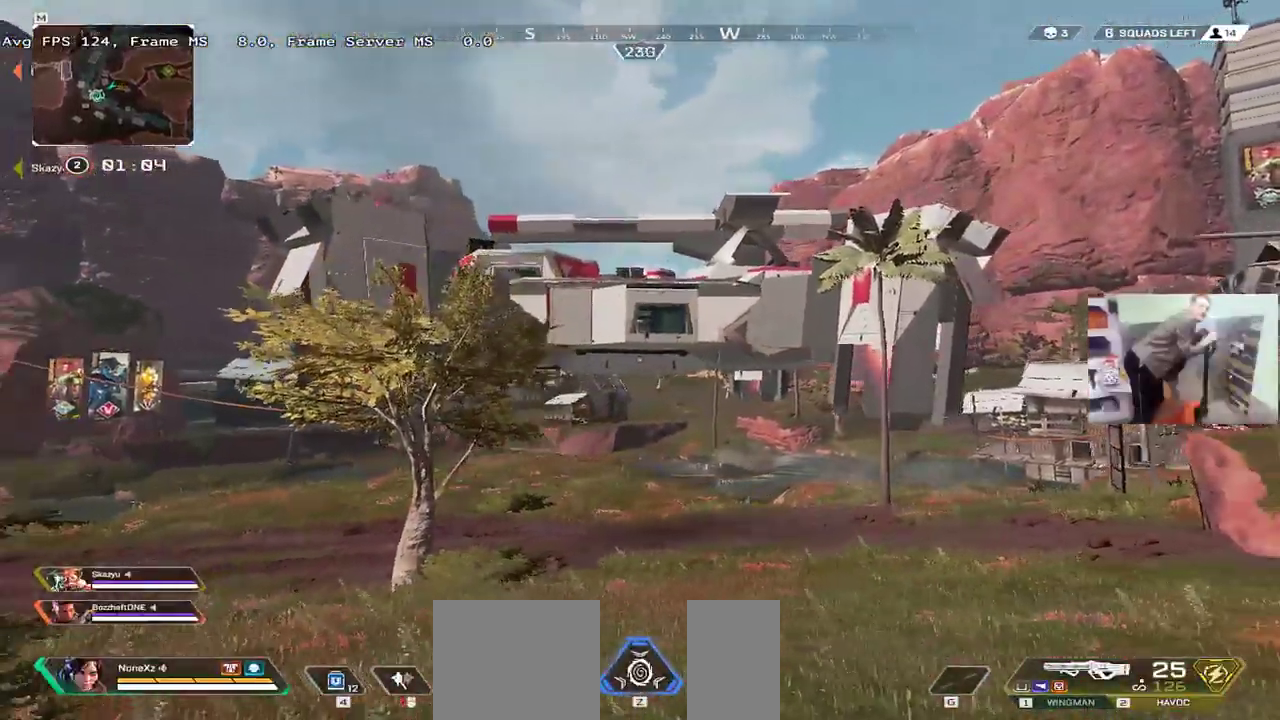
{"keys": ["q", "s"], "mouse": [], "events": [[216, "s", "down"], [266, "e", "up"], [383, "q", "down"]]}
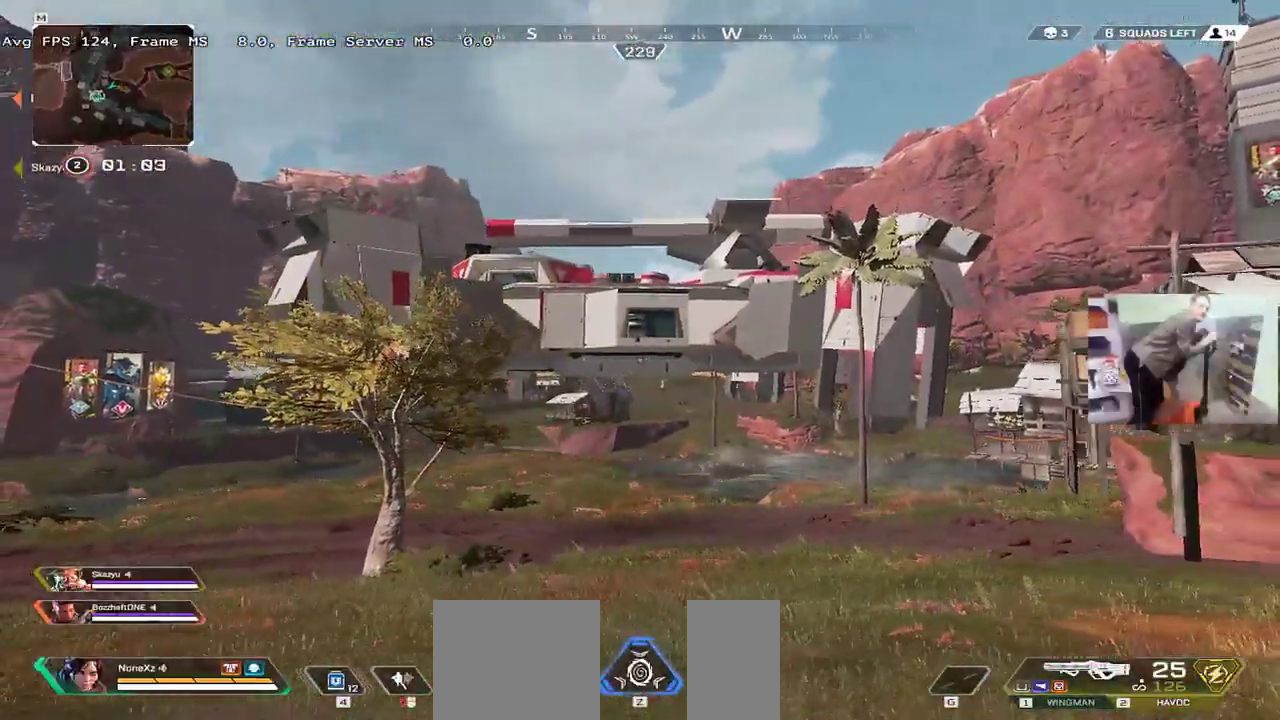
{"keys": ["q"], "mouse": [], "events": [[166, "s", "up"]]}
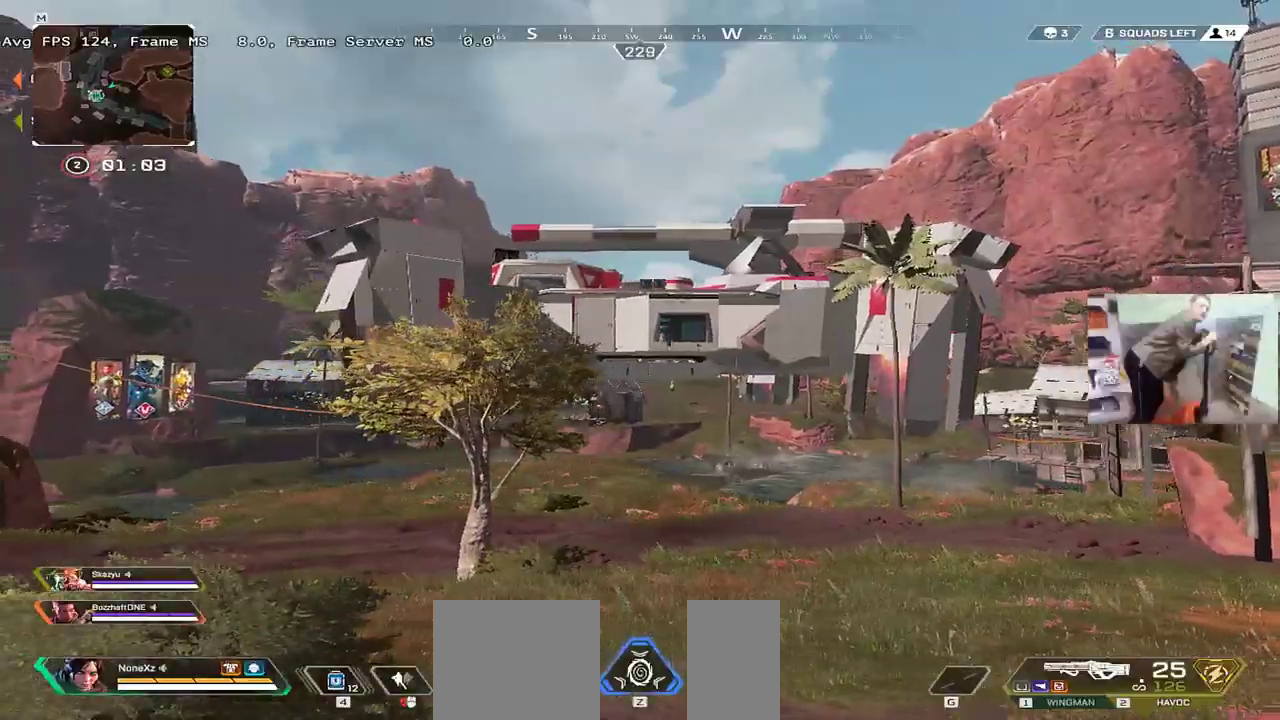
{"keys": ["q"], "mouse": [], "events": [[116, "s", "down"], [366, "s", "up"]]}
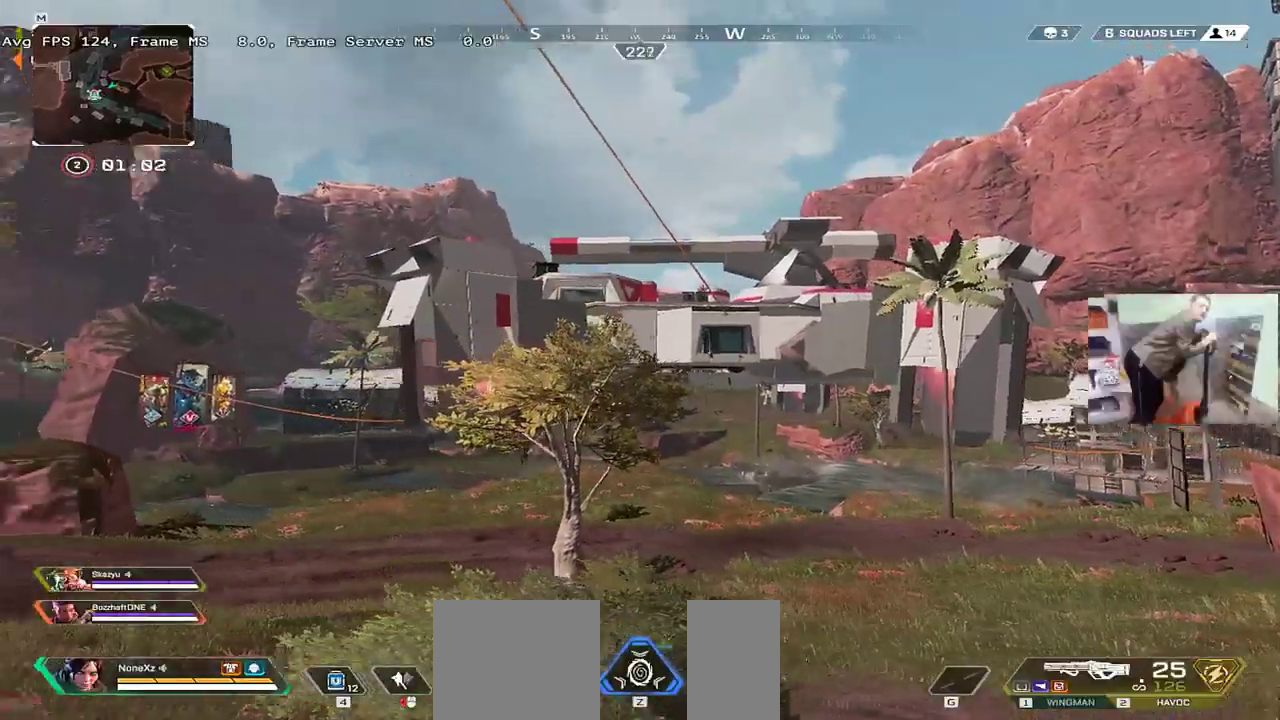
{"keys": ["q", "w"], "mouse": [], "events": [[83, "shift", "down"], [83, "w", "down"], [216, "shift", "up"]]}
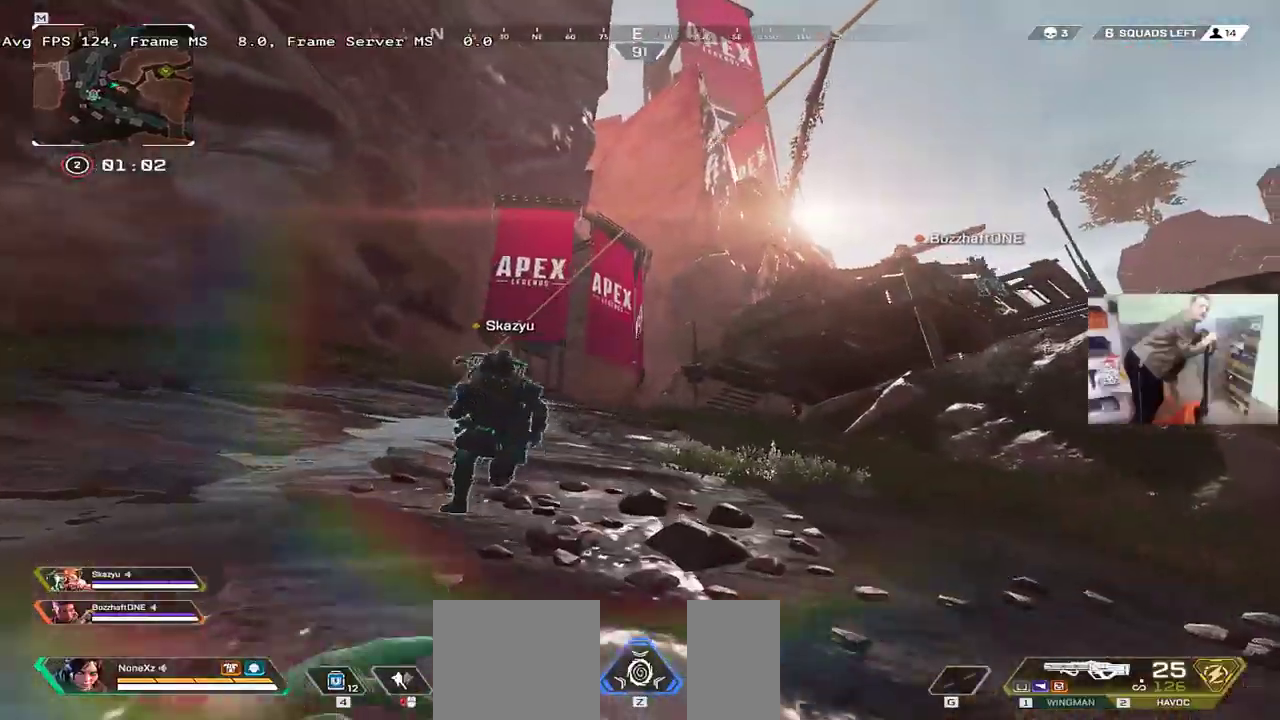
{"keys": ["ctrl", "q", "w"], "mouse": [], "events": [[366, "ctrl", "down"]]}
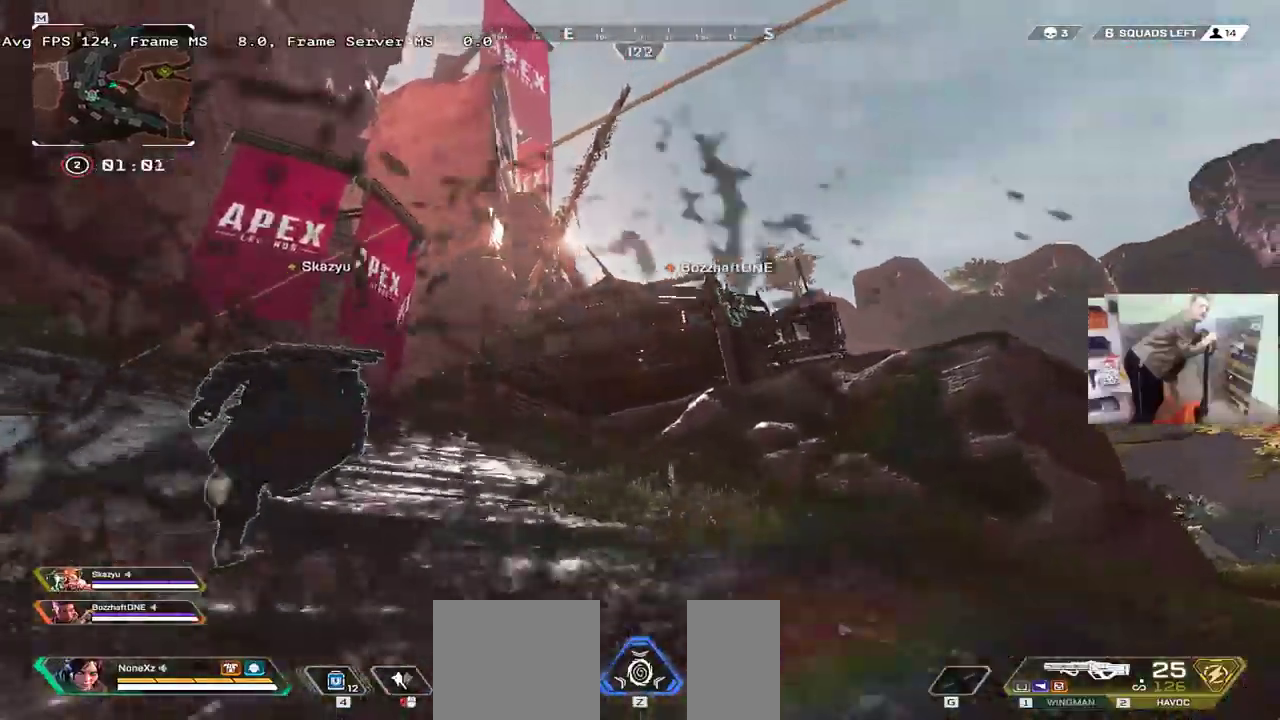
{"keys": ["q", "s"], "mouse": [], "events": [[133, "mouse_right", "down"], [150, "ctrl", "up"], [150, "w", "up"], [250, "mouse_right", "up"], [333, "s", "down"]]}
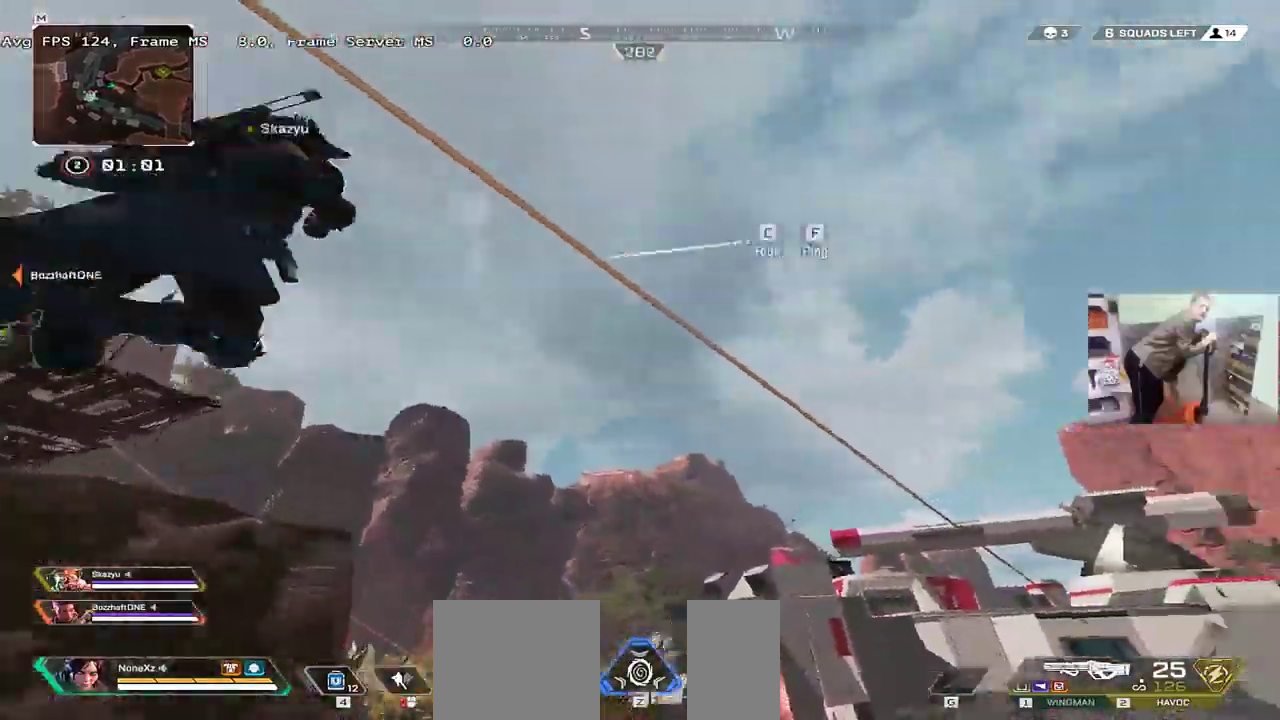
{"keys": [], "mouse": [], "events": [[100, "mouse_right", "down"], [133, "s", "up"], [150, "c", "down"], [166, "mouse_right", "up"], [183, "q", "up"], [200, "c", "up"]]}
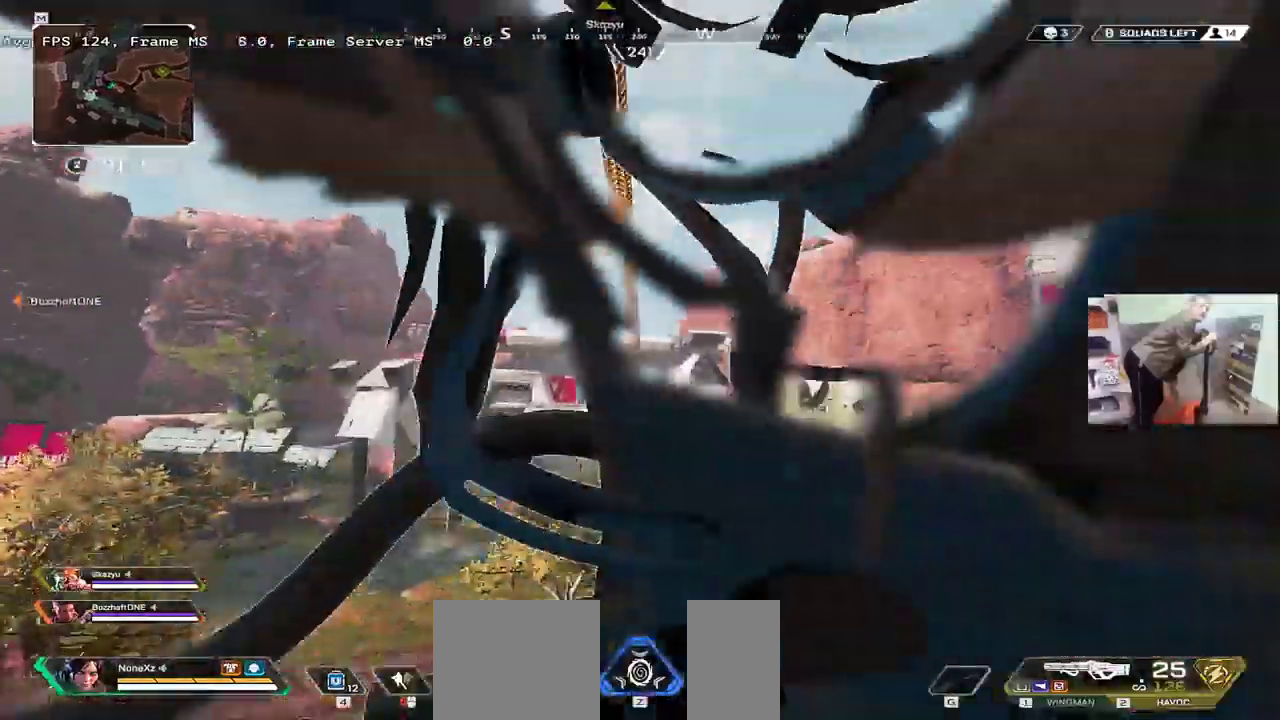
{"keys": [], "mouse": [], "events": []}
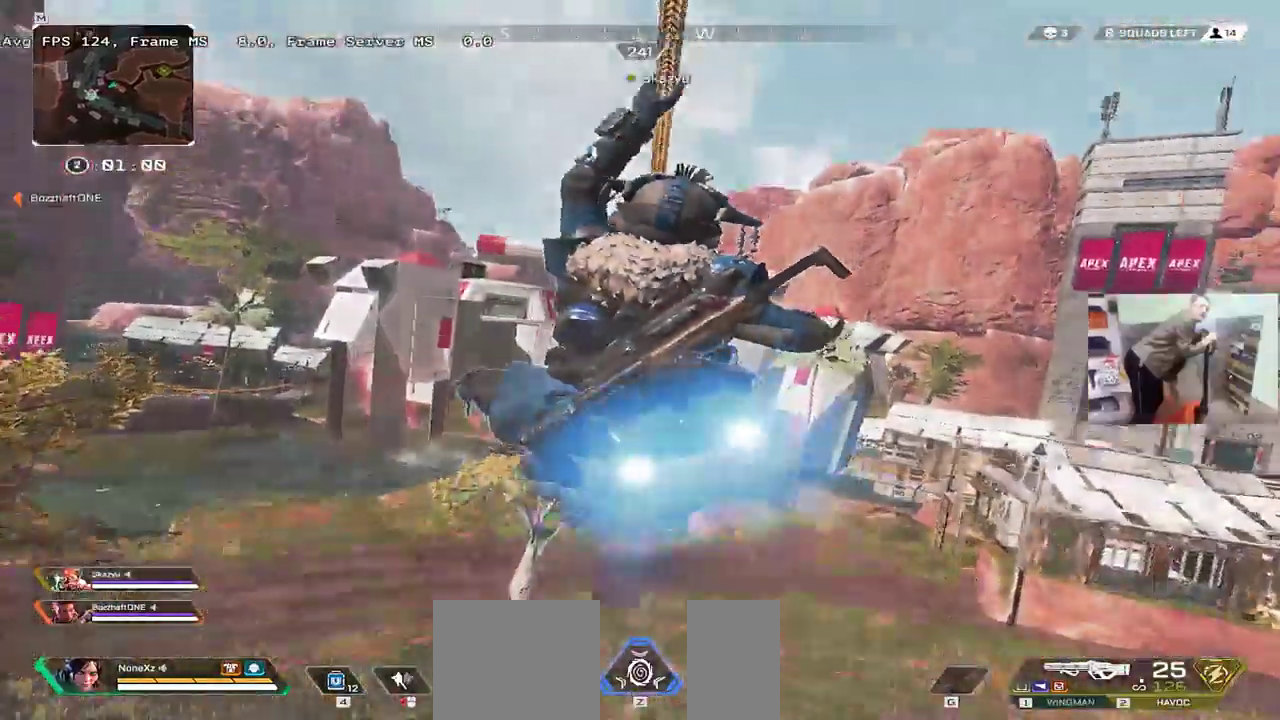
{"keys": [], "mouse": [], "events": []}
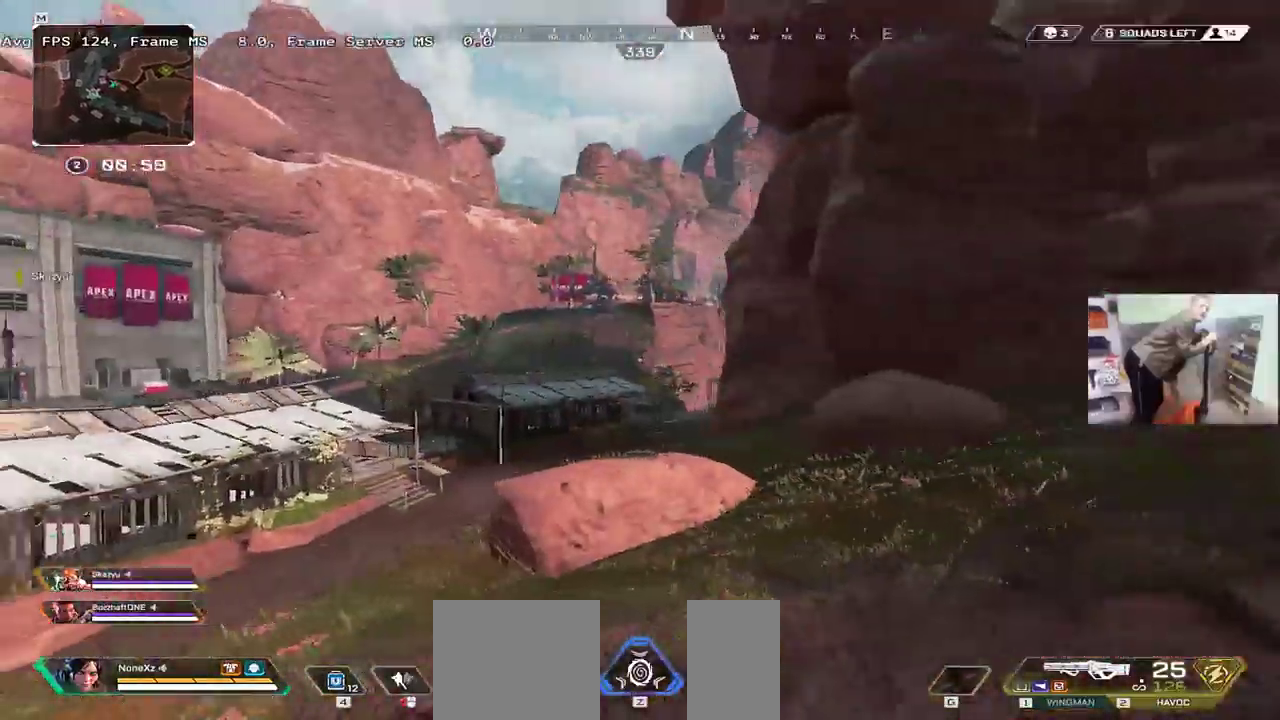
{"keys": [], "mouse": [], "events": []}
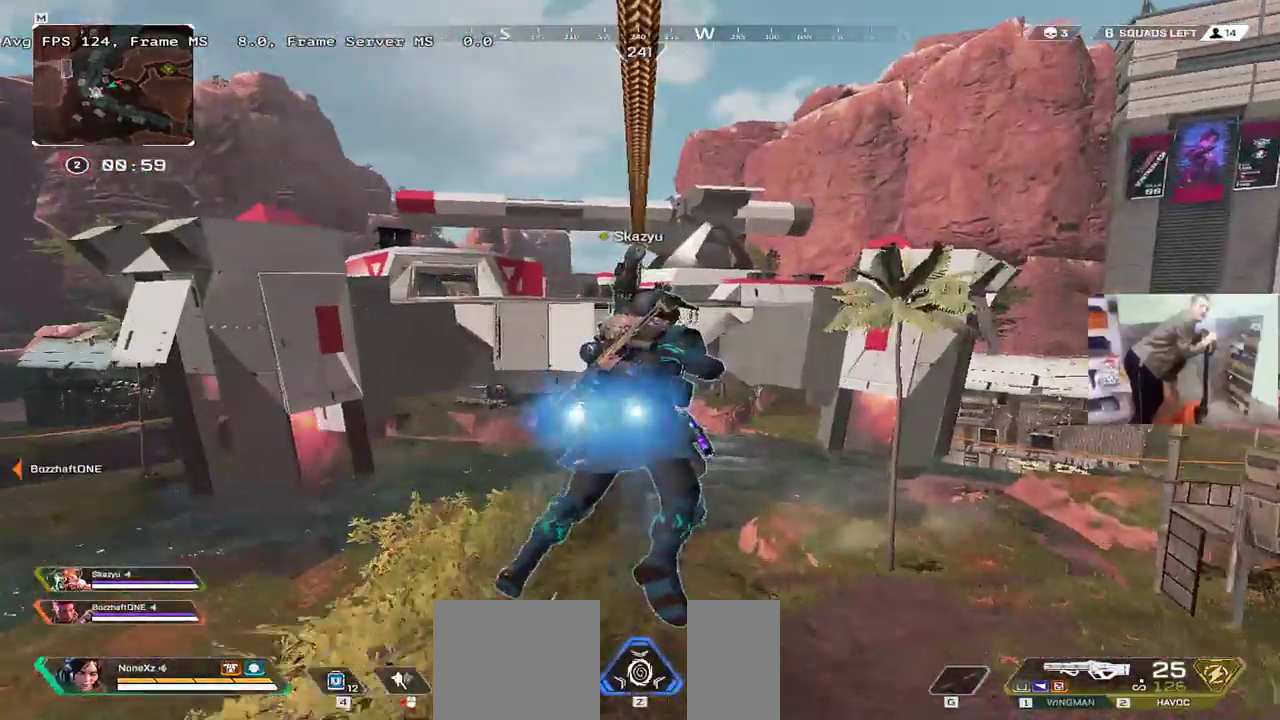
{"keys": [], "mouse": [], "events": []}
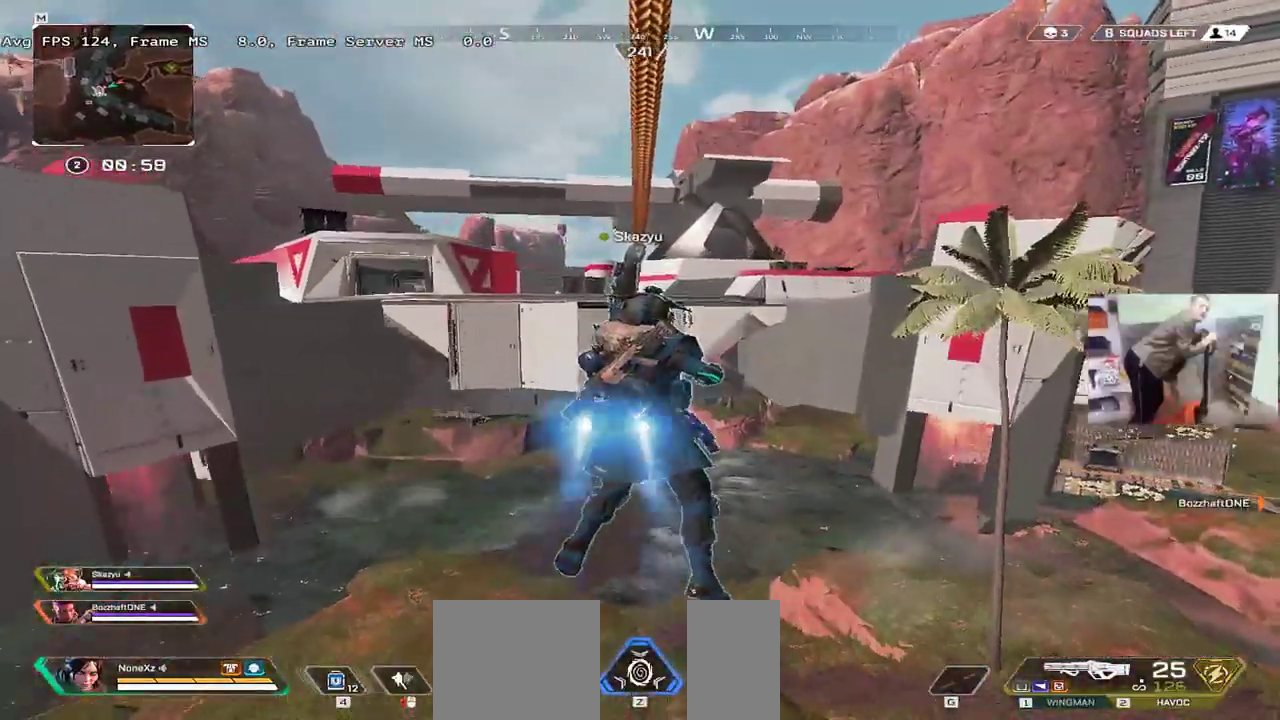
{"keys": ["w"], "mouse": [], "events": [[166, "w", "down"]]}
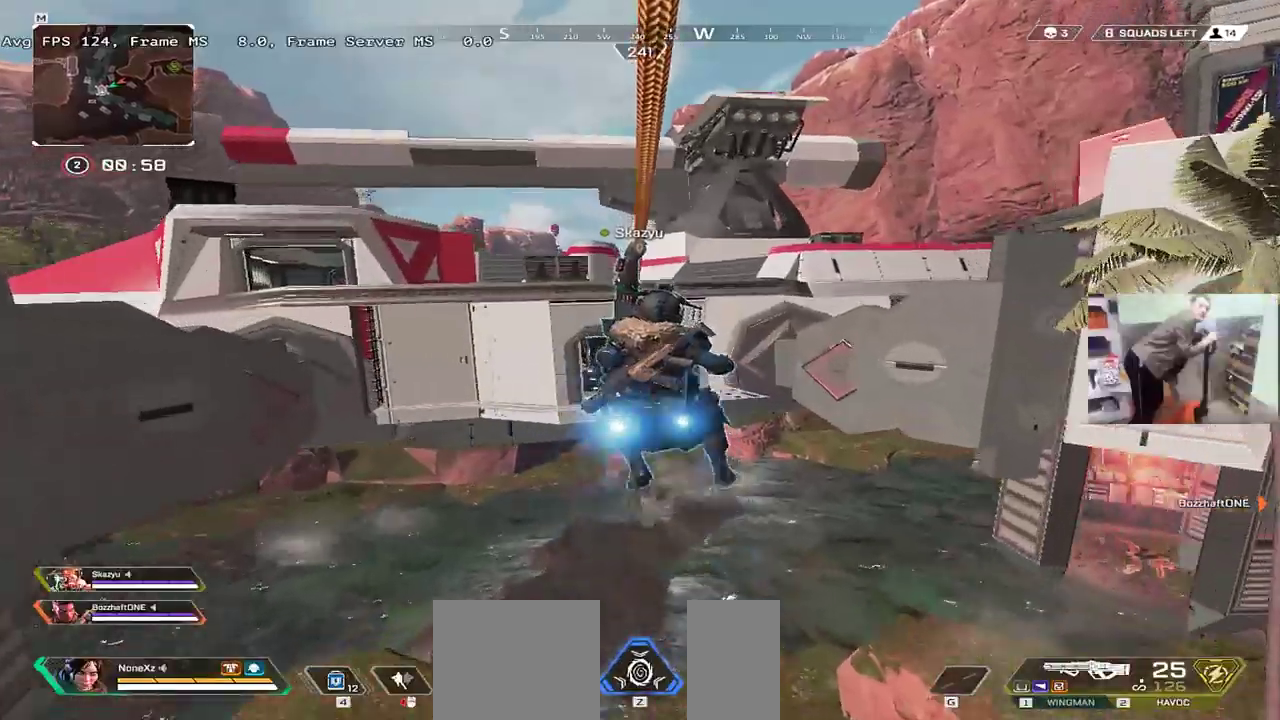
{"keys": ["w"], "mouse": [], "events": []}
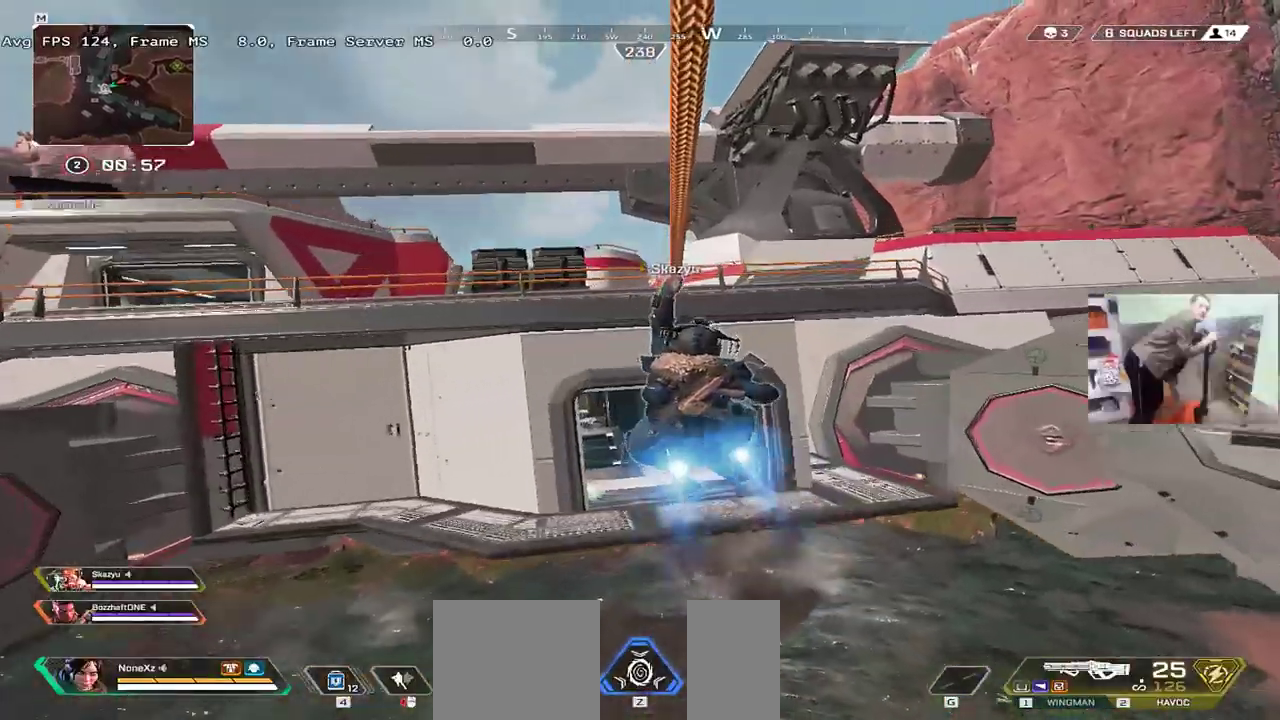
{"keys": ["w"], "mouse": ["right"]}
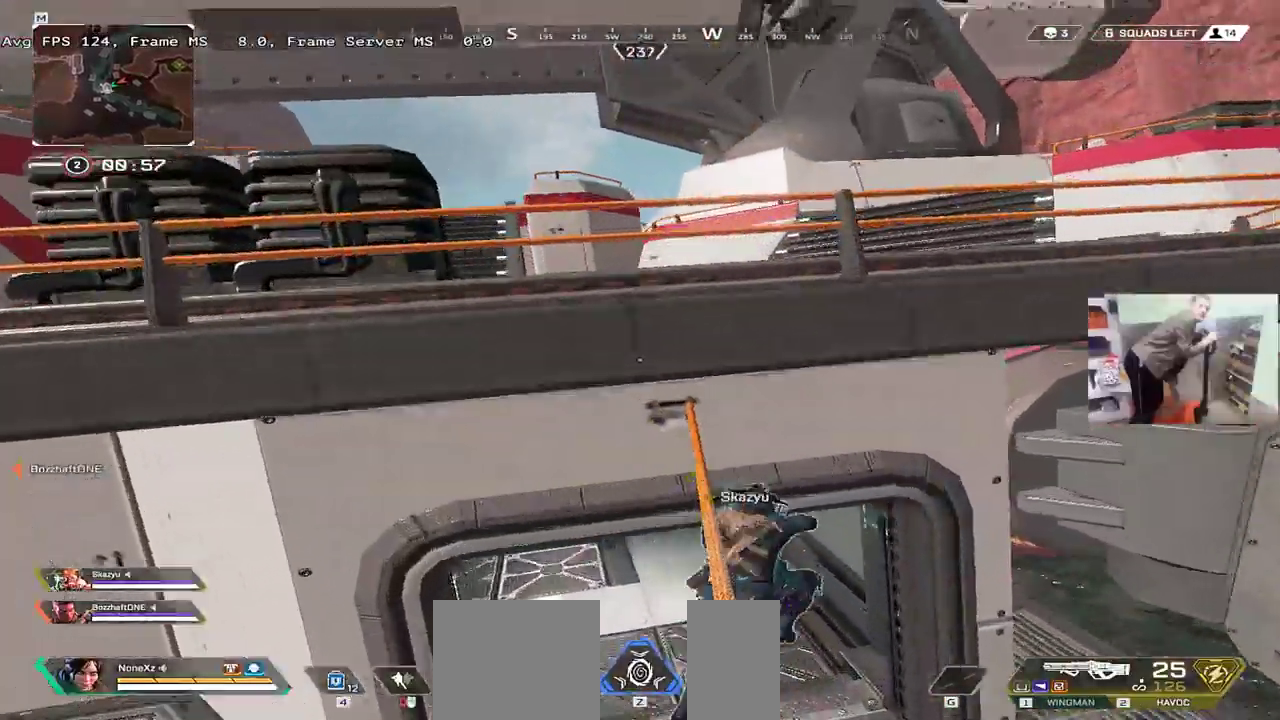
{"keys": ["w"], "mouse": ["right"], "events": []}
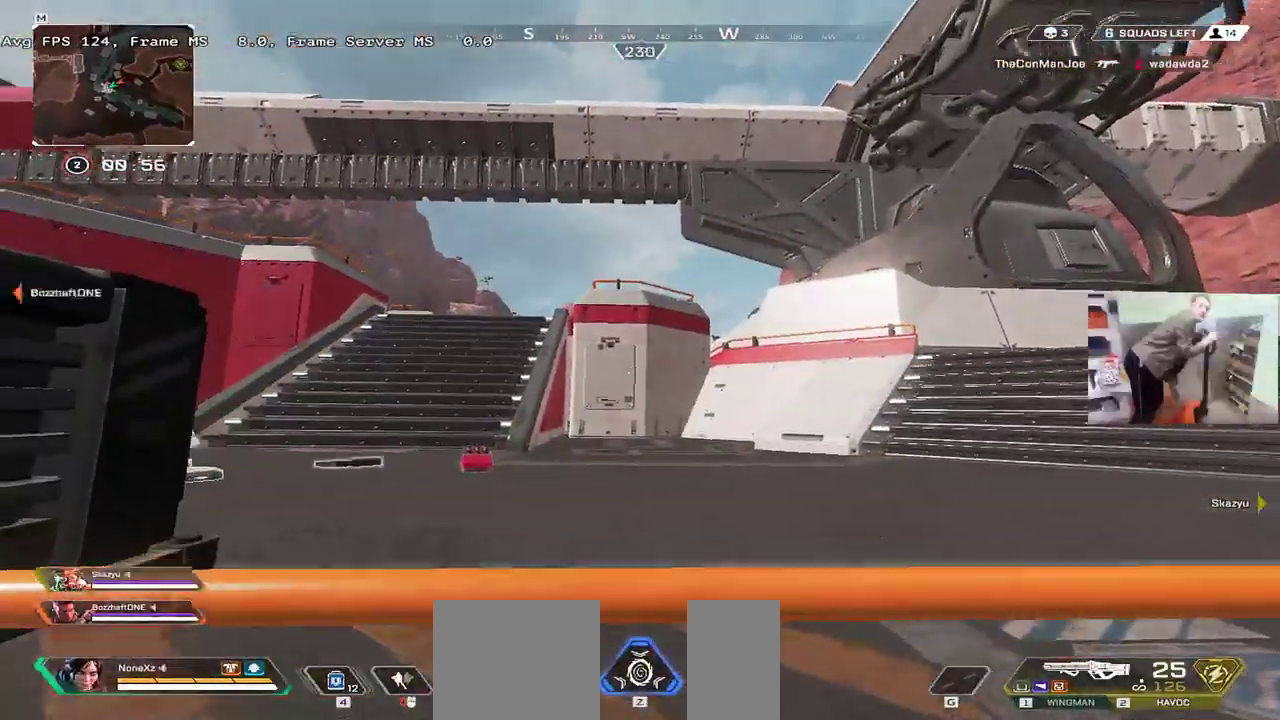
{"keys": ["w"], "mouse": [], "events": [[116, "mouse_right", "up"], [166, "shift", "down"], [266, "shift", "up"]]}
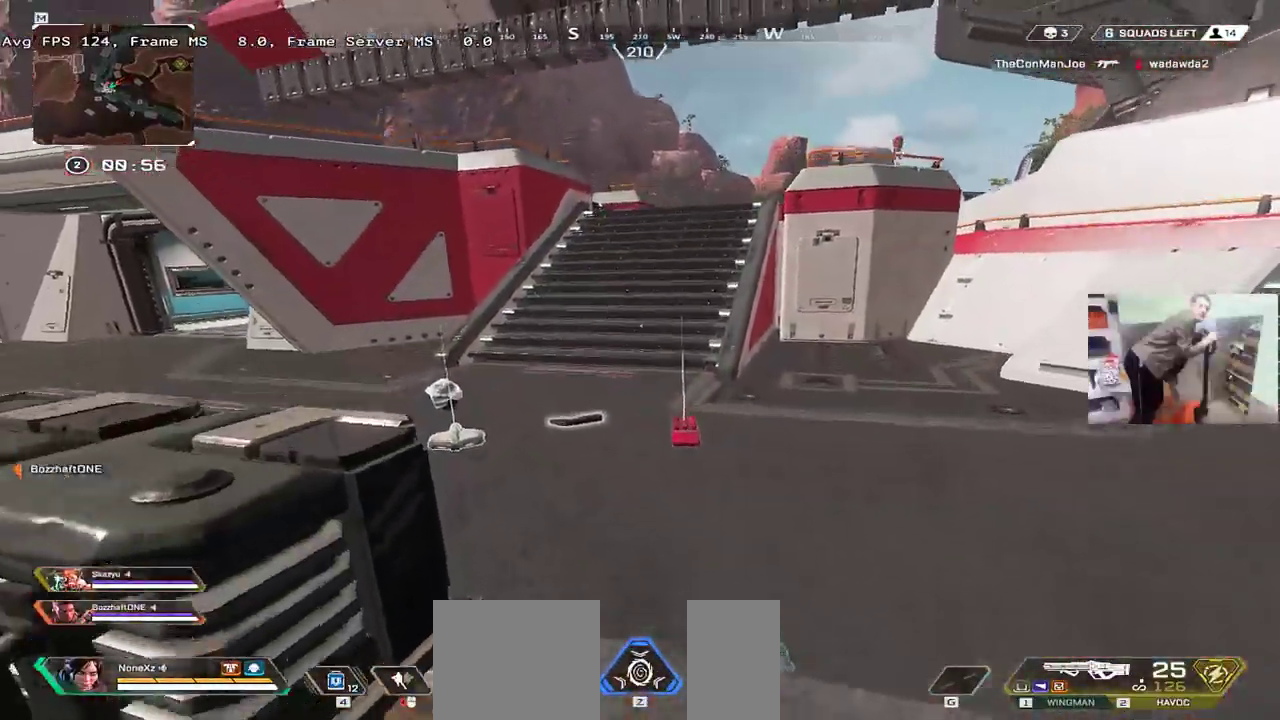
{"keys": ["w"], "mouse": [], "events": []}
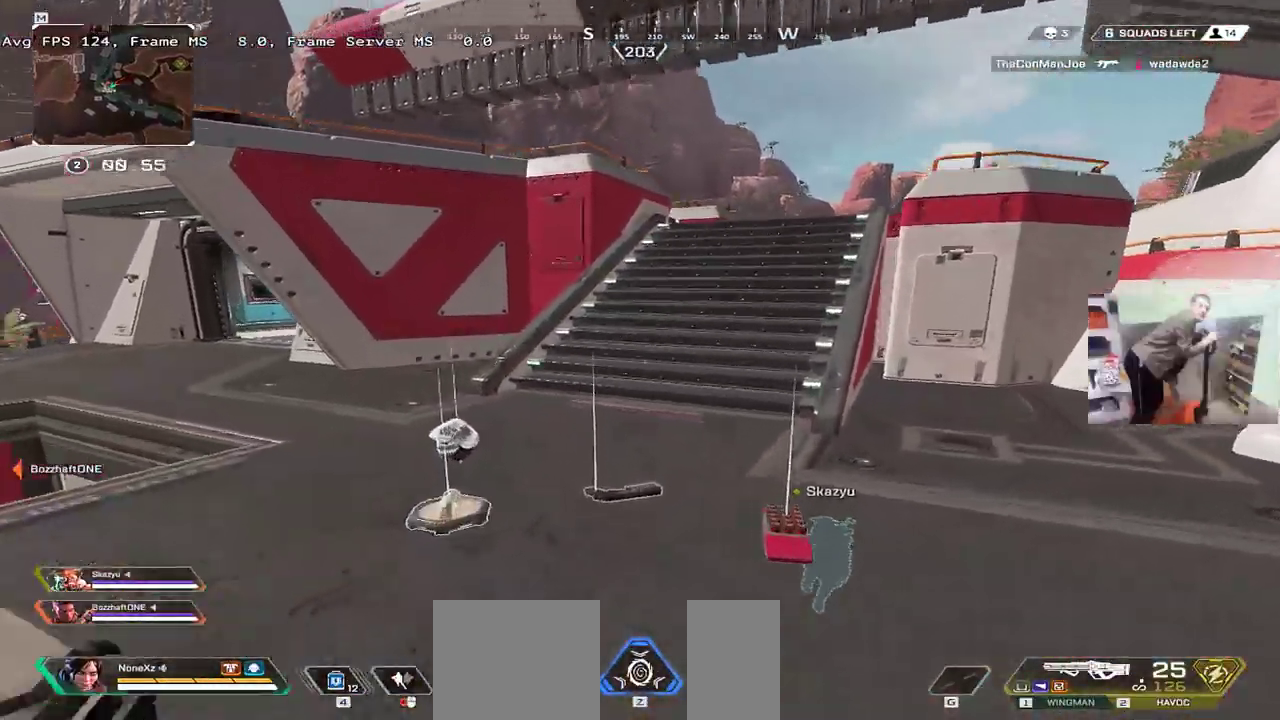
{"keys": ["ctrl", "w"], "mouse": [], "events": [[283, "ctrl", "down"]]}
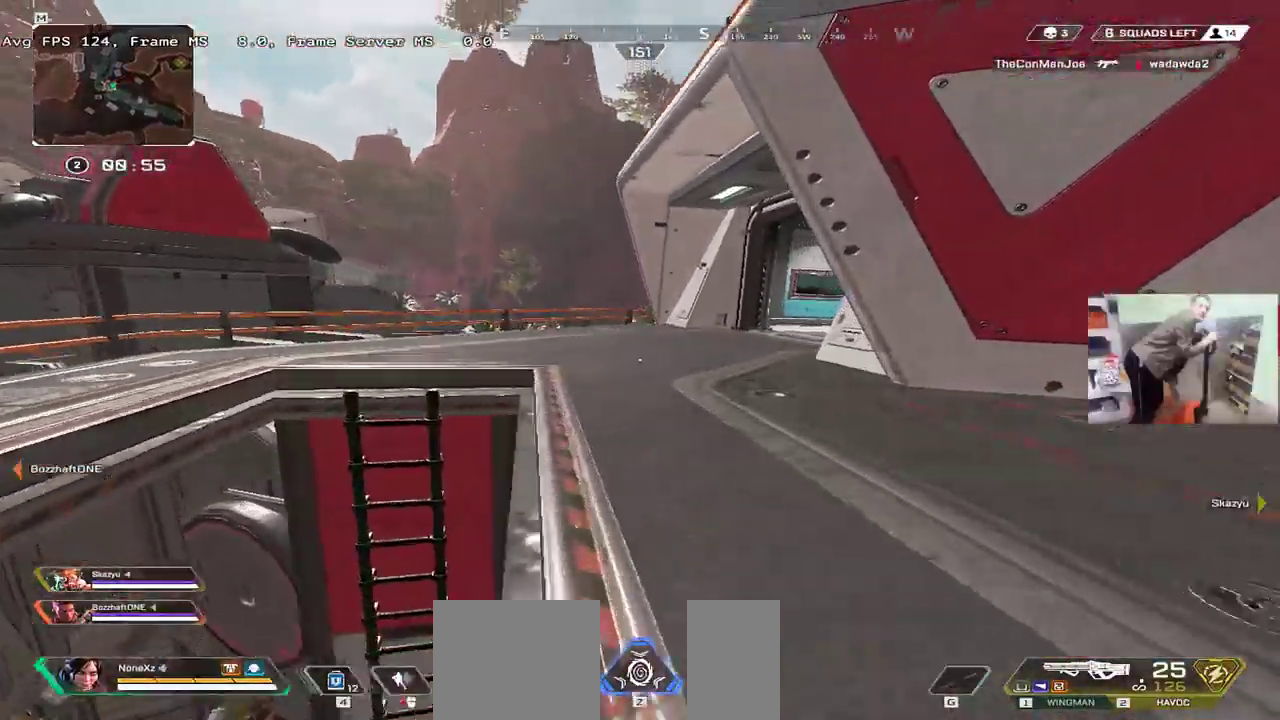
{"keys": ["w"], "mouse": [], "events": [[83, "ctrl", "up"]]}
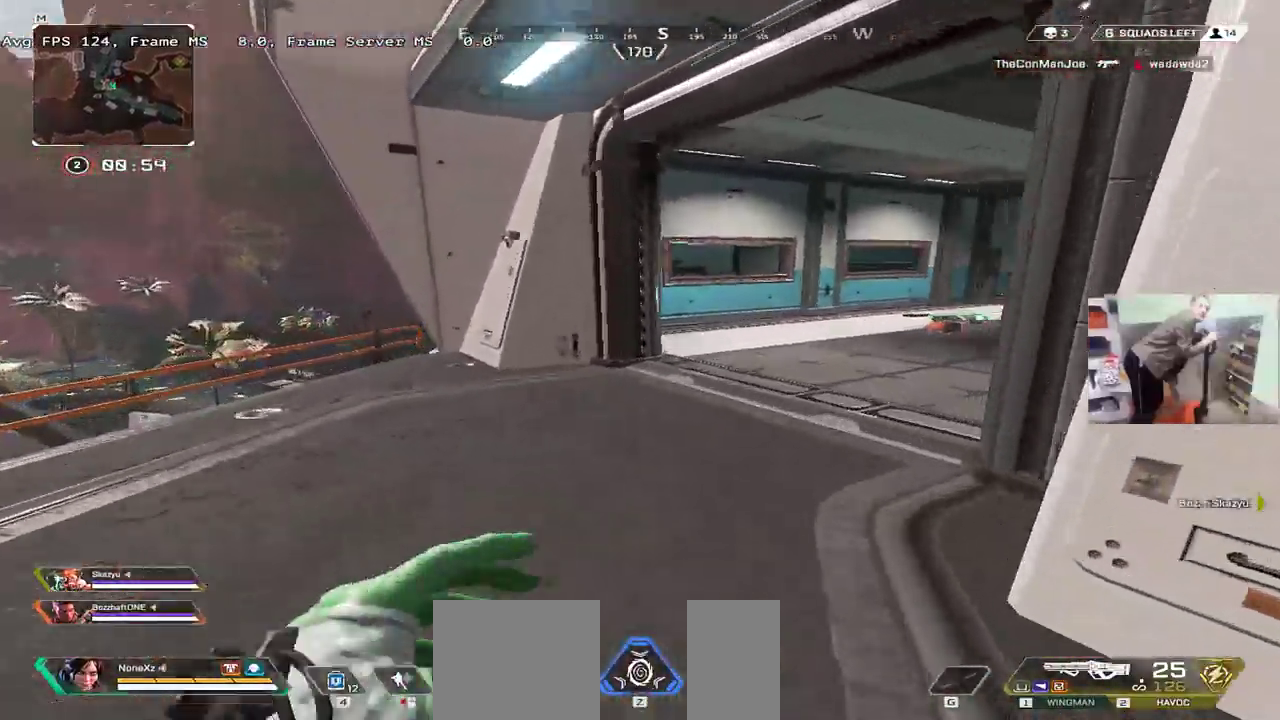
{"keys": ["w"], "mouse": [], "events": []}
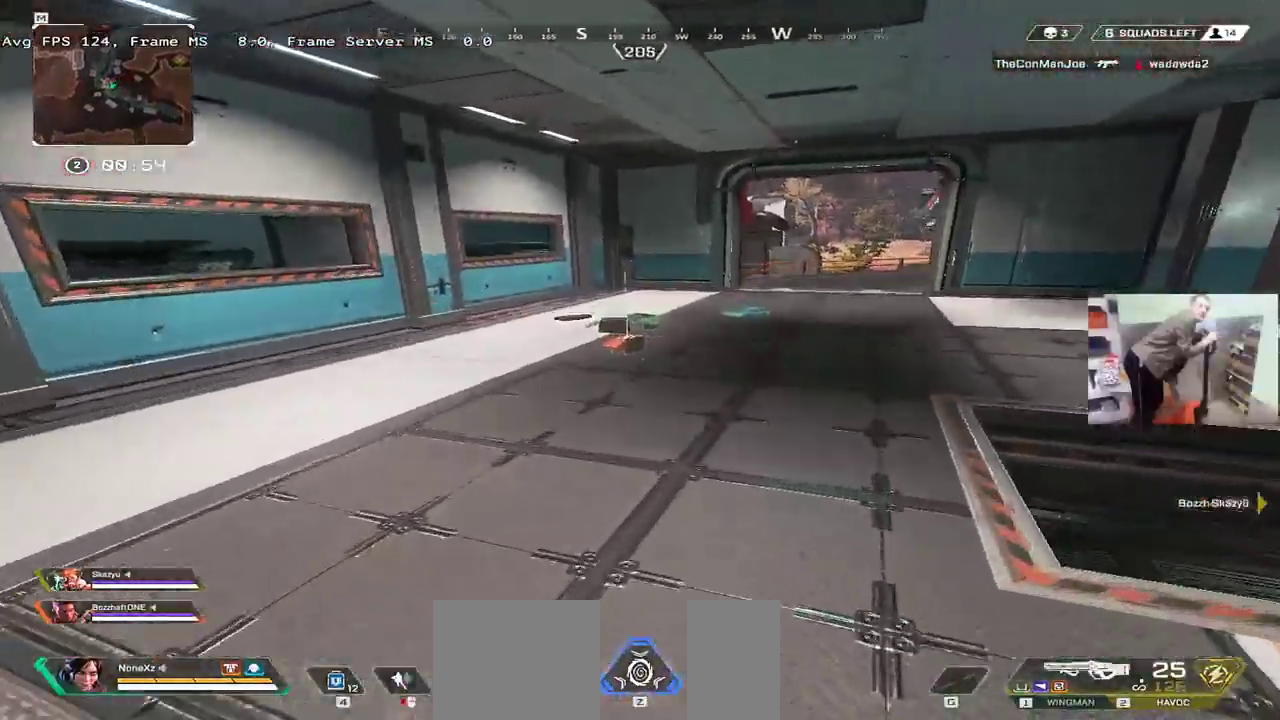
{"keys": ["tab", "w"], "mouse": [], "events": [[150, "e", "down"], [466, "e", "up"], [483, "tab", "down"]]}
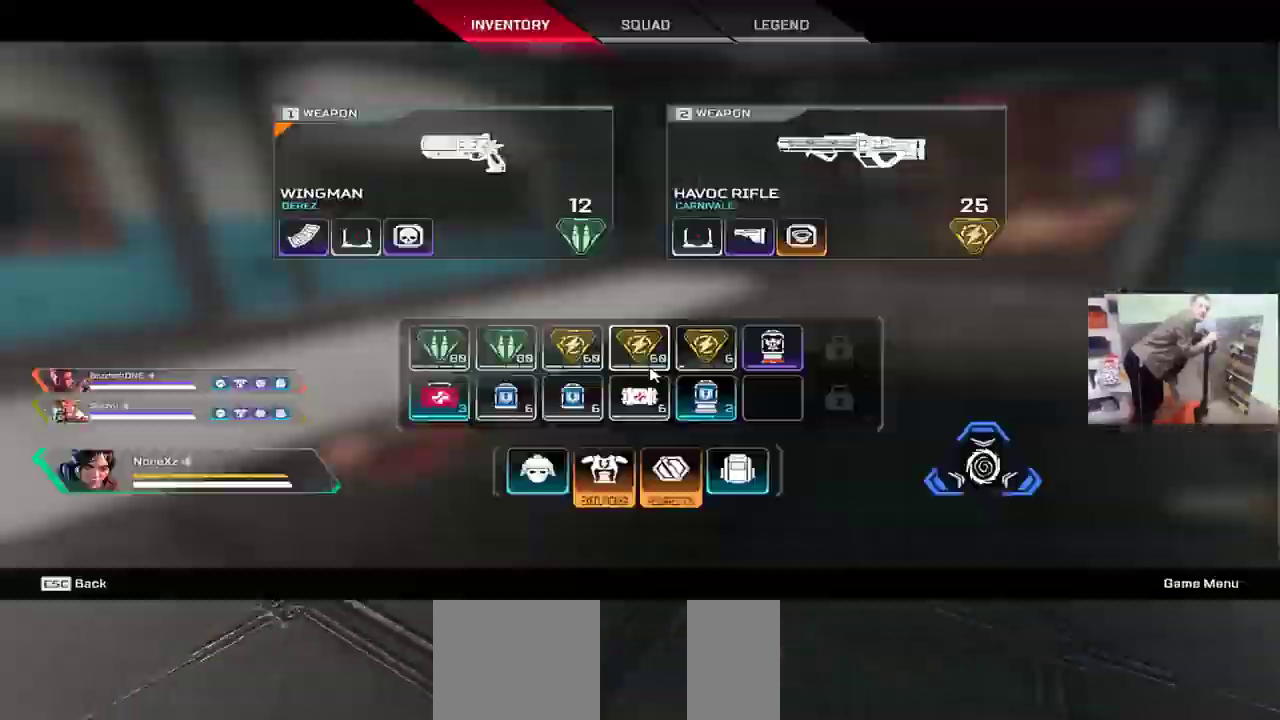
{"keys": ["w"], "mouse": [], "events": [[50, "tab", "up"], [233, "tab", "down"], [283, "tab", "up"]]}
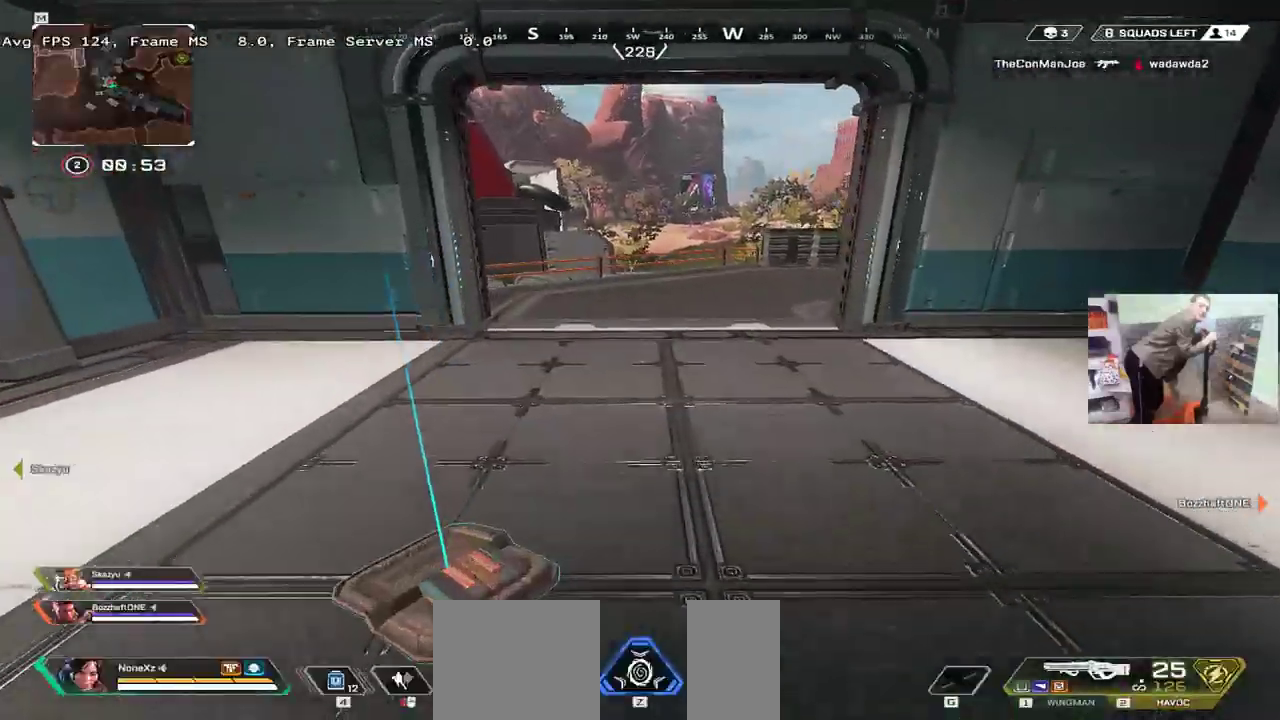
{"keys": ["w"], "mouse": [], "events": []}
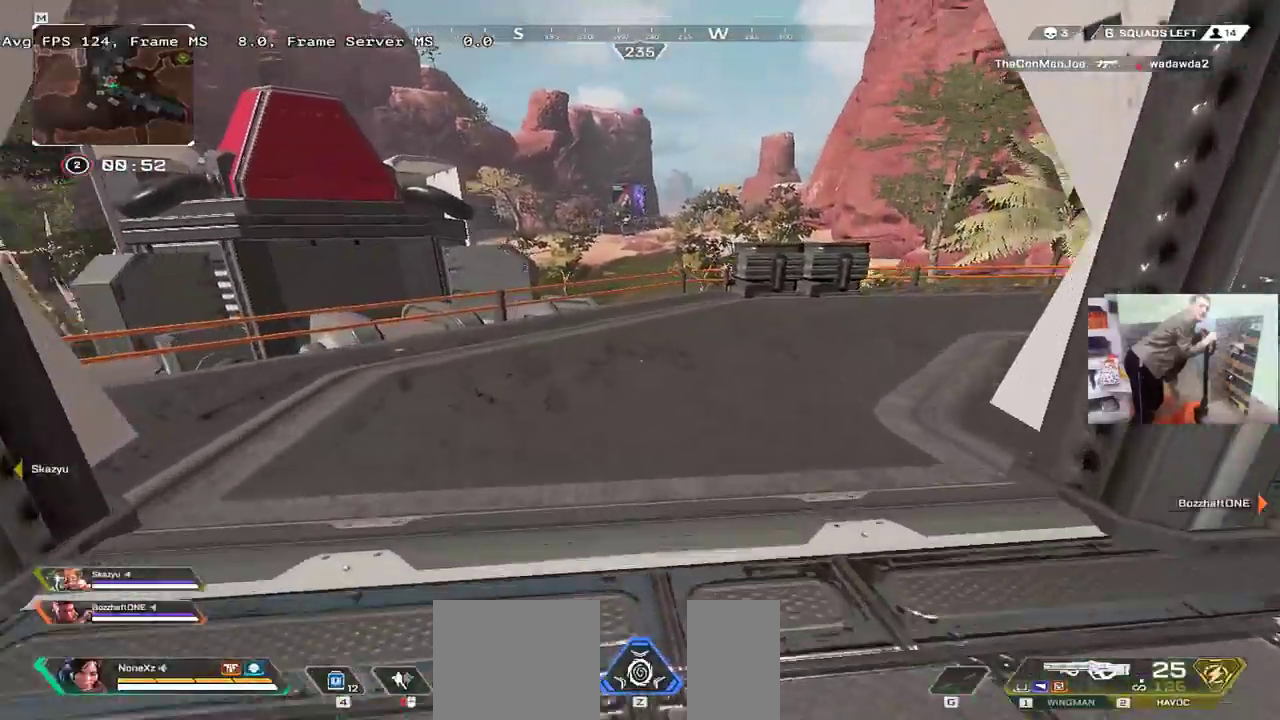
{"keys": ["w"], "mouse": [], "events": []}
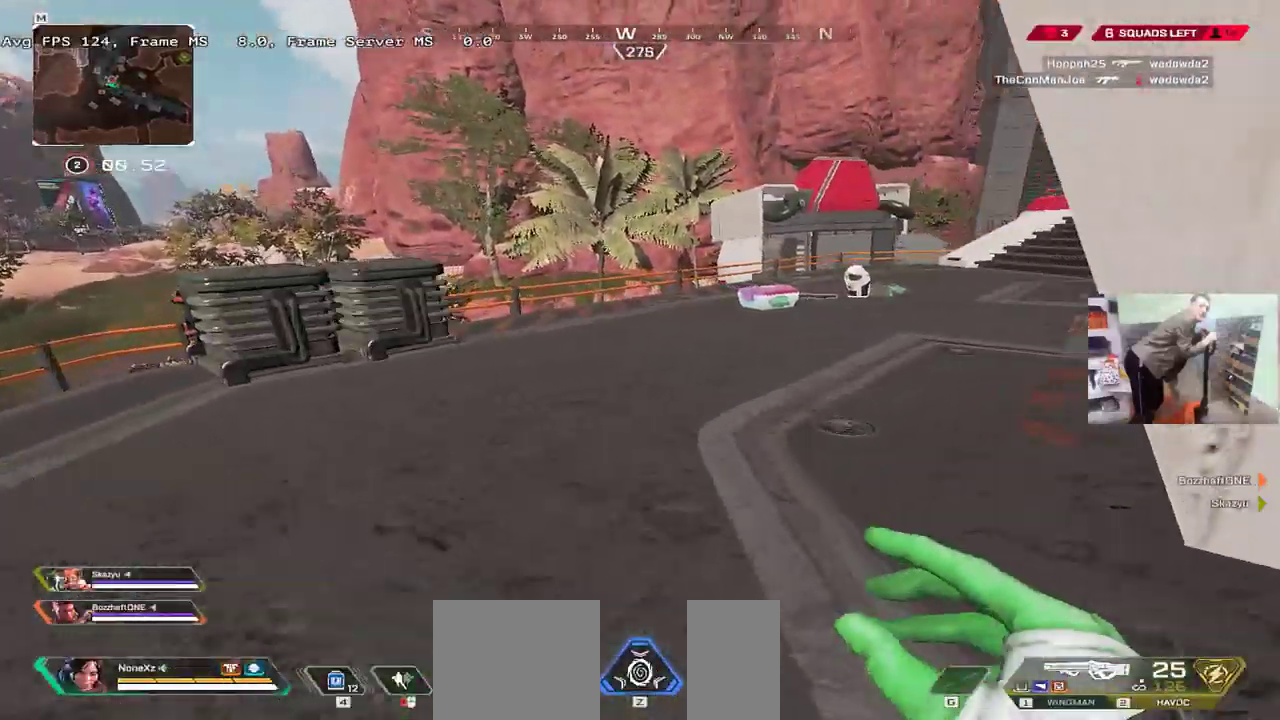
{"keys": ["q", "w"], "mouse": [], "events": [[366, "q", "down"]]}
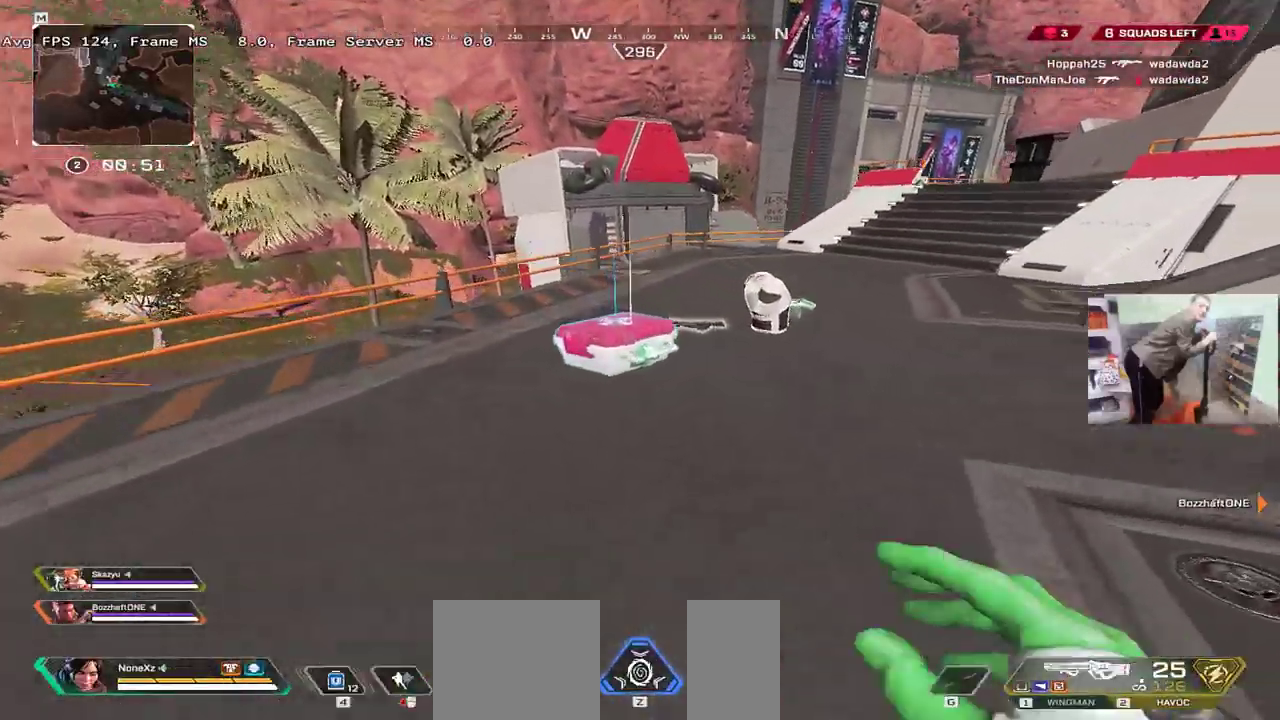
{"keys": ["w"], "mouse": [], "events": [[16, "q", "up"], [83, "e", "down"], [316, "e", "up"]]}
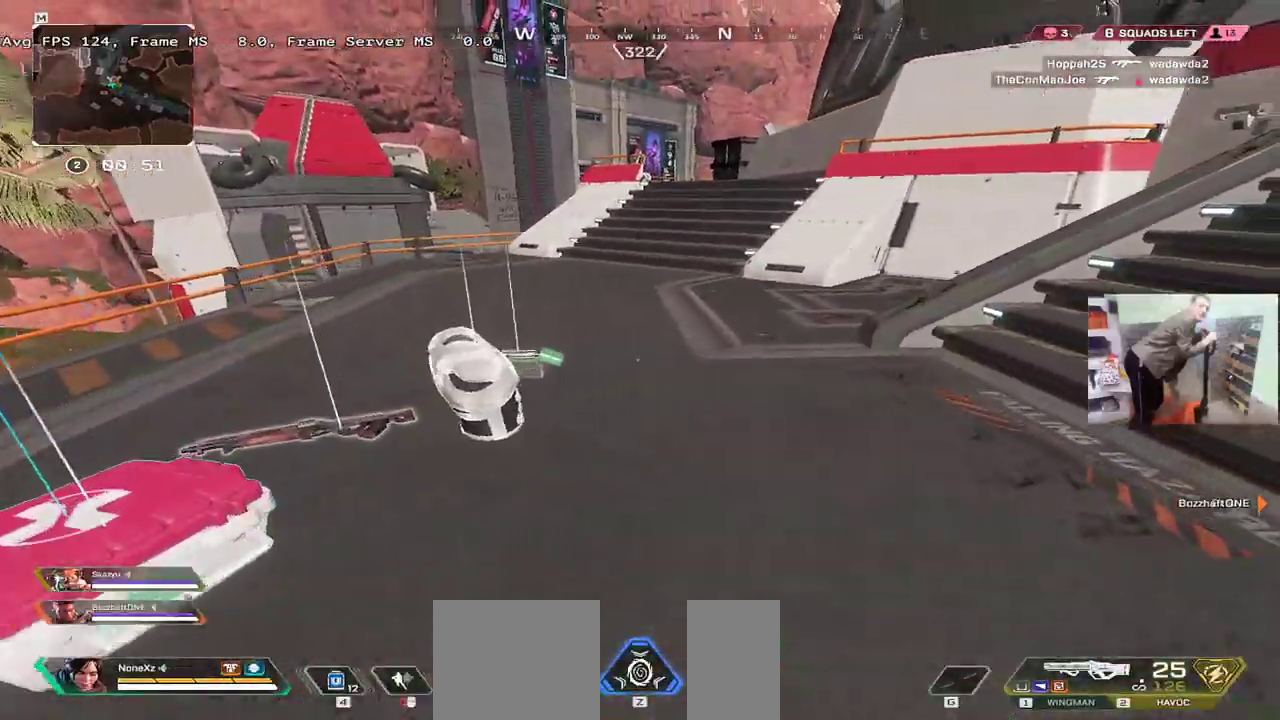
{"keys": ["ctrl", "w"], "mouse": [], "events": [[283, "ctrl", "down"]]}
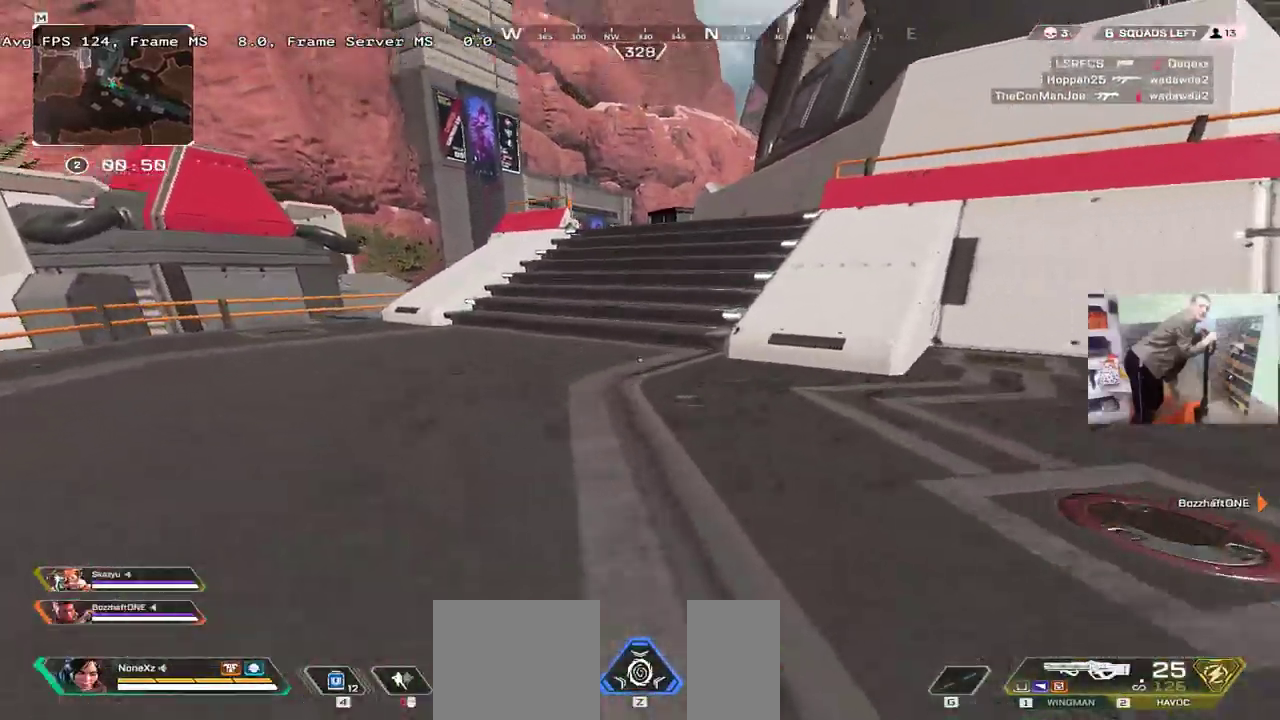
{"keys": ["w"], "mouse": [], "events": [[83, "mouse_right", "down"], [116, "ctrl", "up"], [150, "mouse_right", "up"]]}